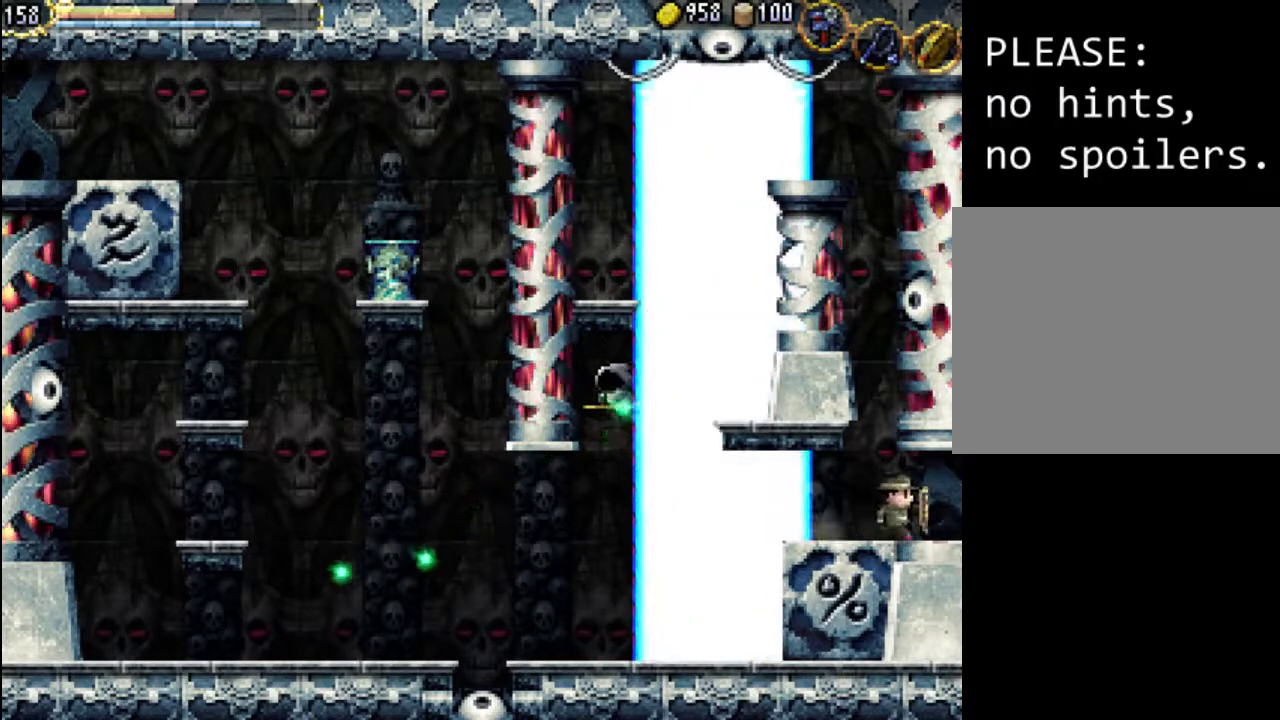
Gameplay with a controller (Xbox layout); each line is a JSON object with the inputs held at the frame after it. "events" lists button and stick changes between this image and that frame as [ms after this image, input, new state], when the widget could be followed in between. Not read: L3 R3 left_stick right_stick.
{"buttons": ["SELECT"], "events": [[33, "DPAD_RIGHT", "up"], [367, "SELECT", "down"]]}
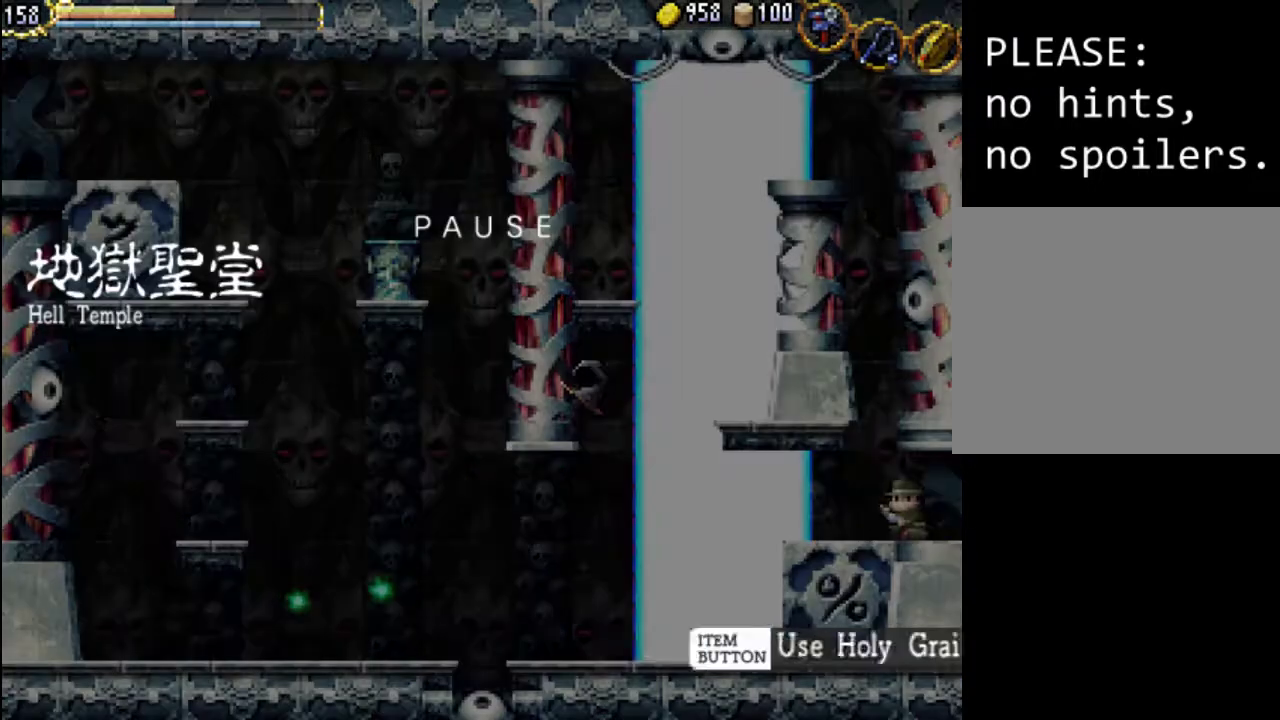
{"buttons": [], "events": [[67, "SELECT", "up"]]}
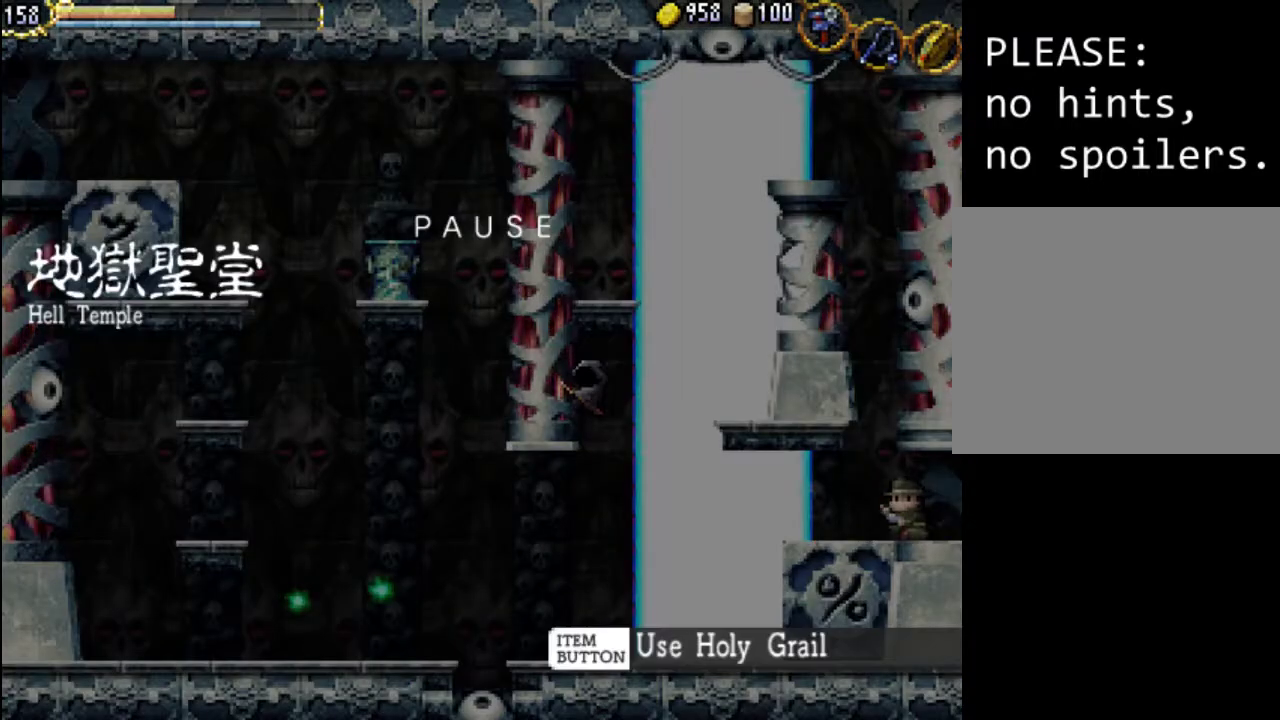
{"buttons": [], "events": []}
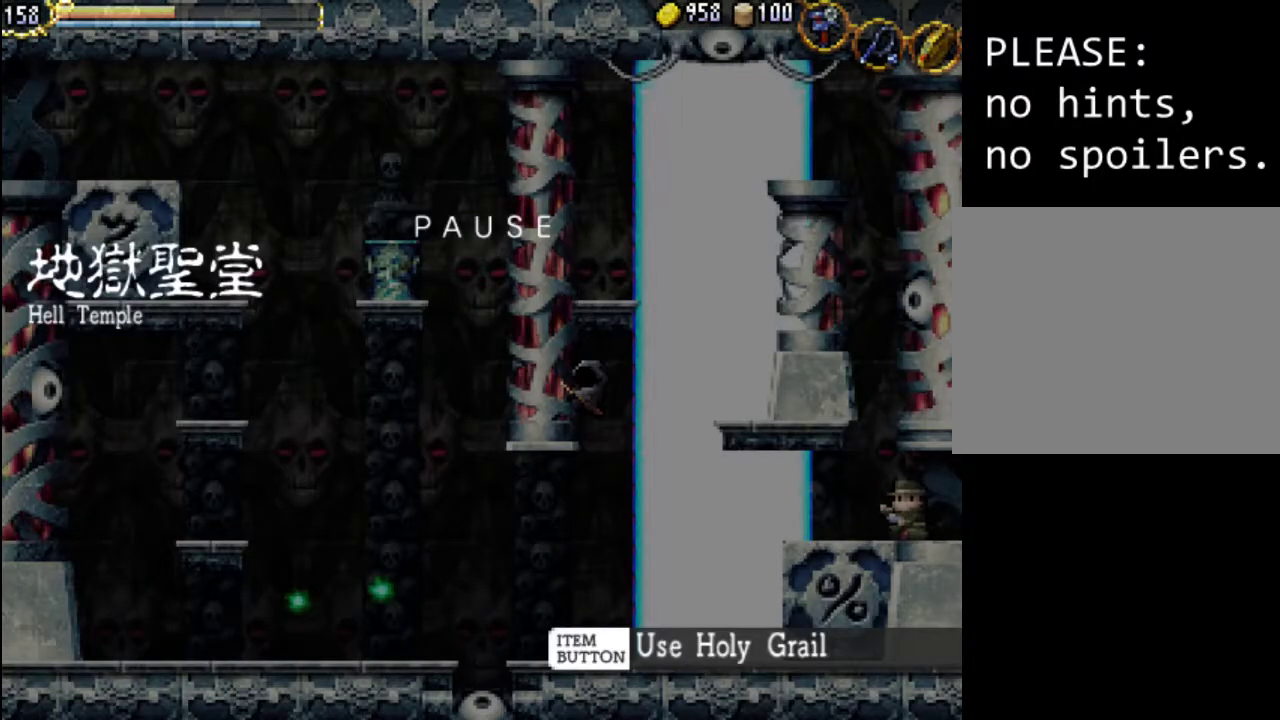
{"buttons": [], "events": [[400, "SELECT", "down"], [500, "SELECT", "up"]]}
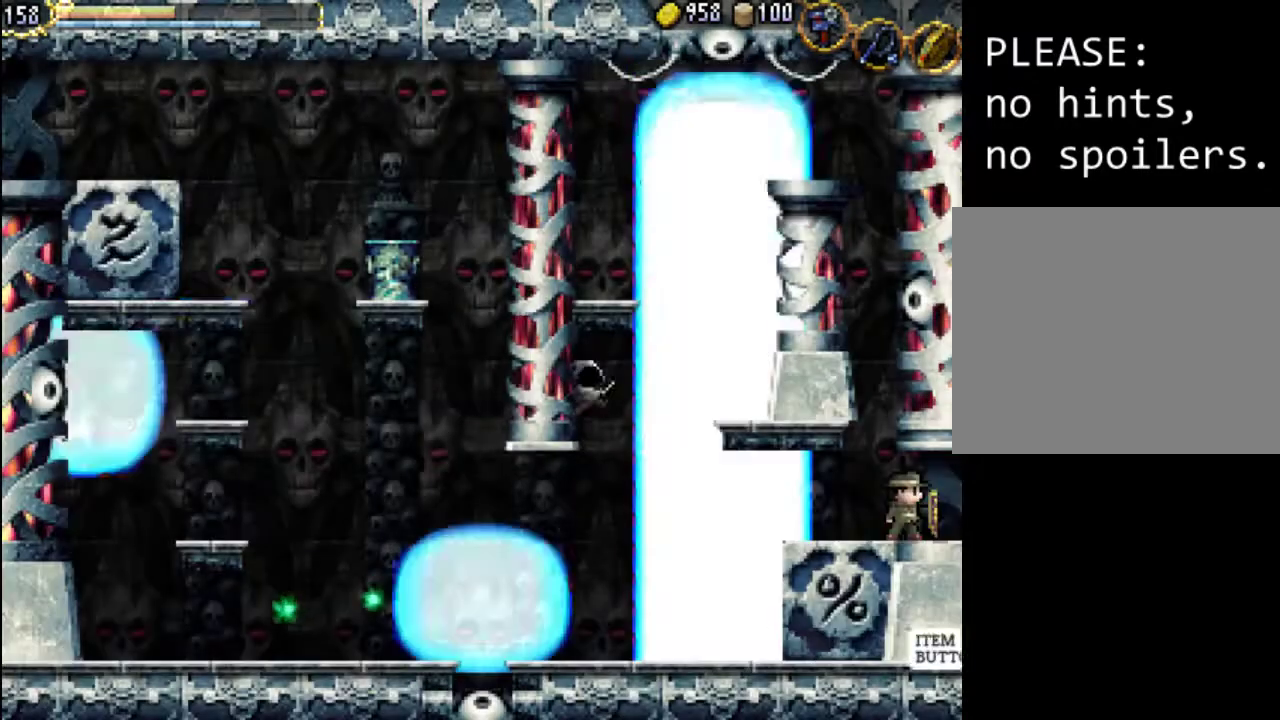
{"buttons": [], "events": [[133, "DPAD_RIGHT", "down"], [500, "DPAD_RIGHT", "up"]]}
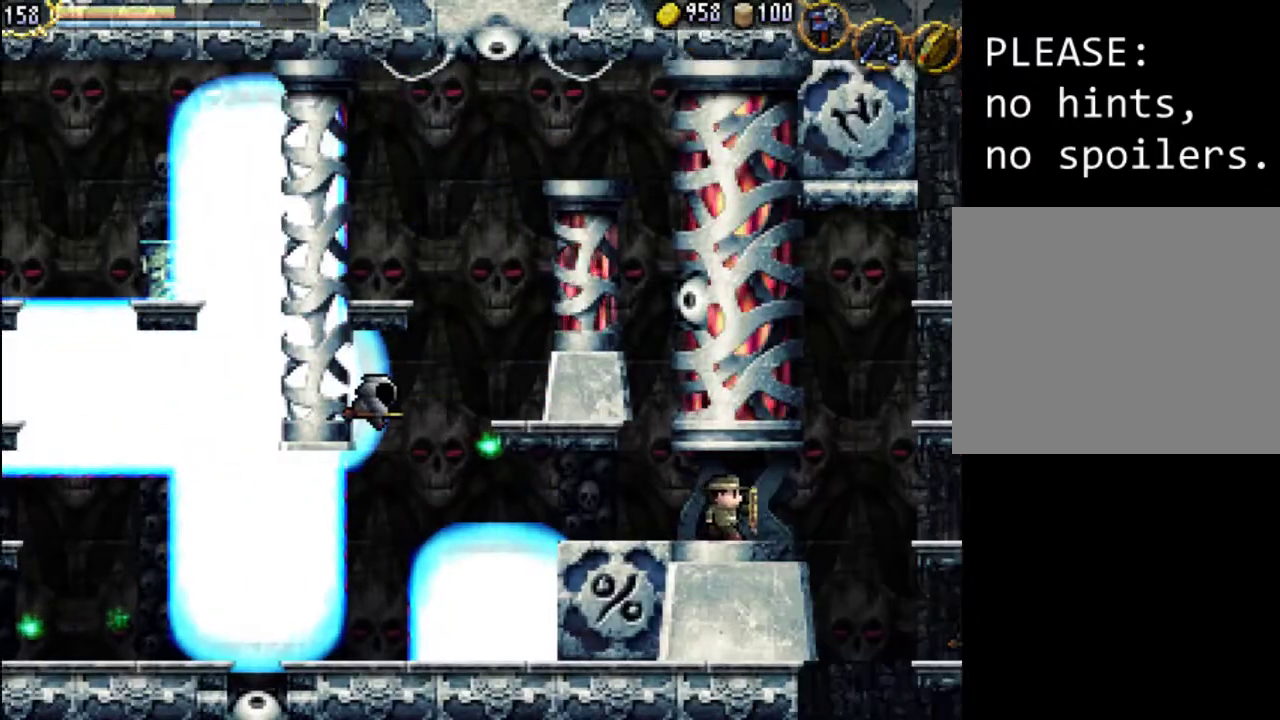
{"buttons": [], "events": []}
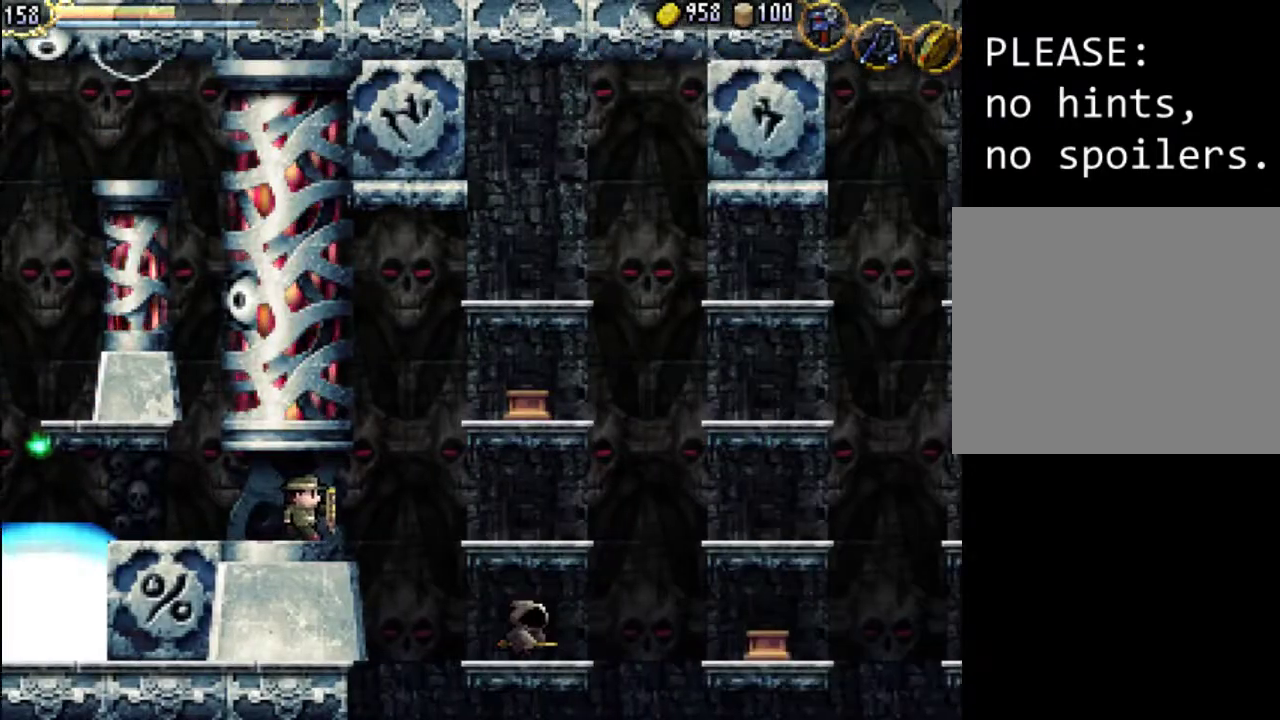
{"buttons": ["SELECT"], "events": [[400, "SELECT", "down"]]}
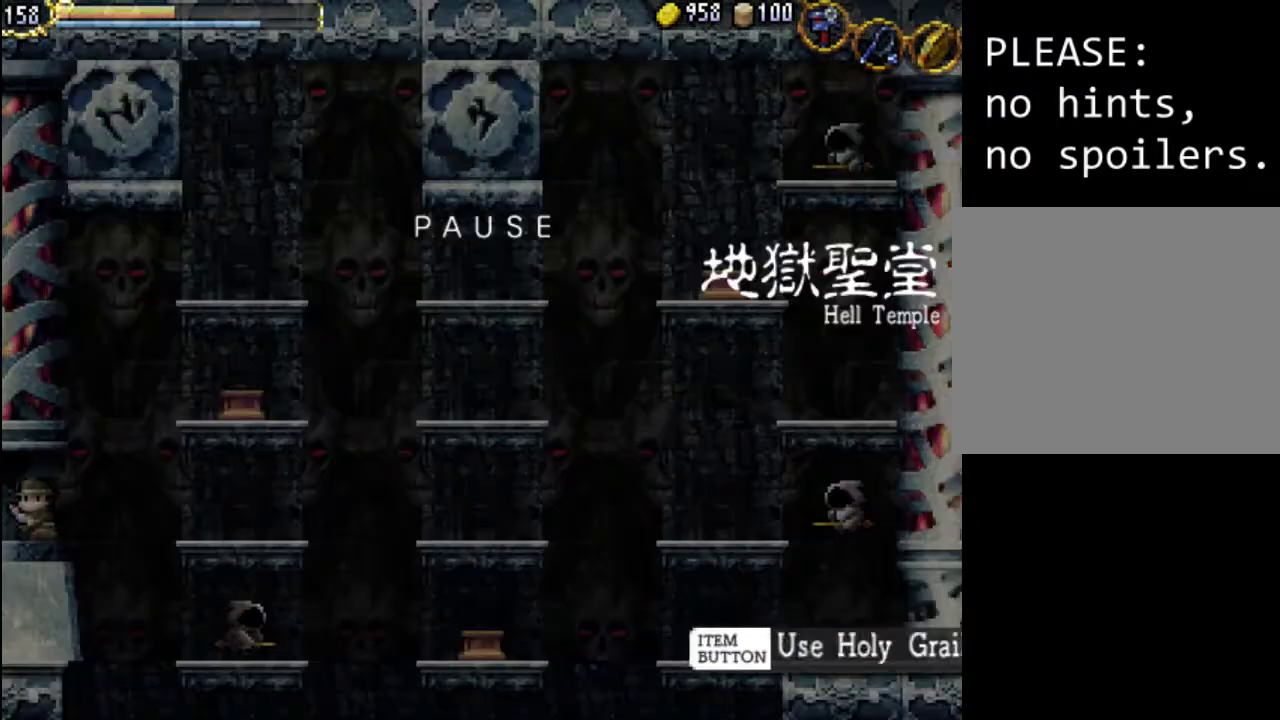
{"buttons": [], "events": [[67, "SELECT", "up"]]}
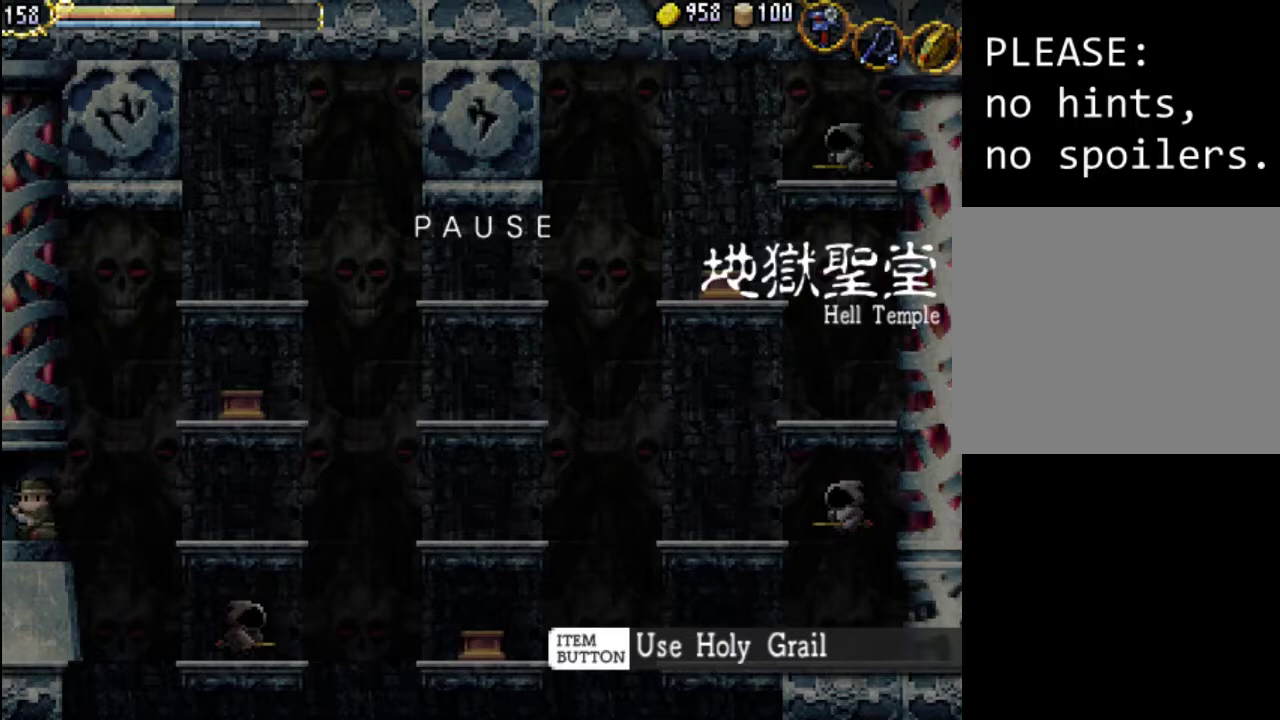
{"buttons": [], "events": []}
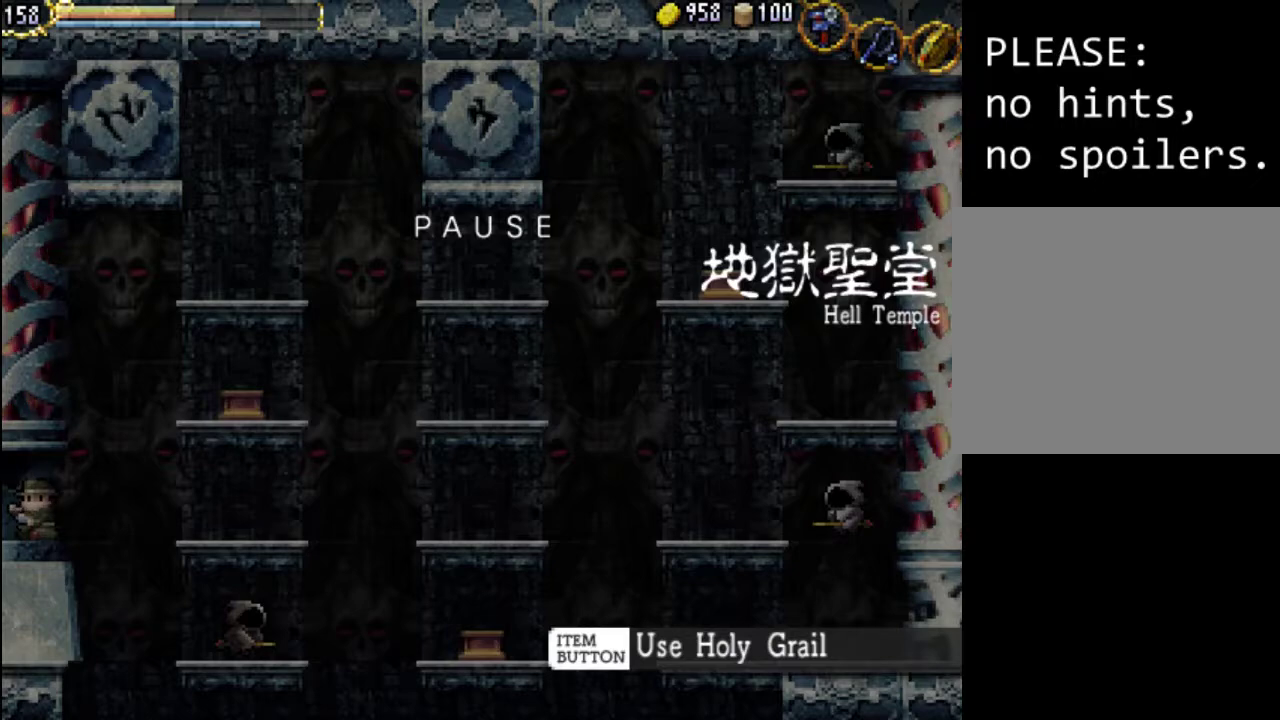
{"buttons": [], "events": []}
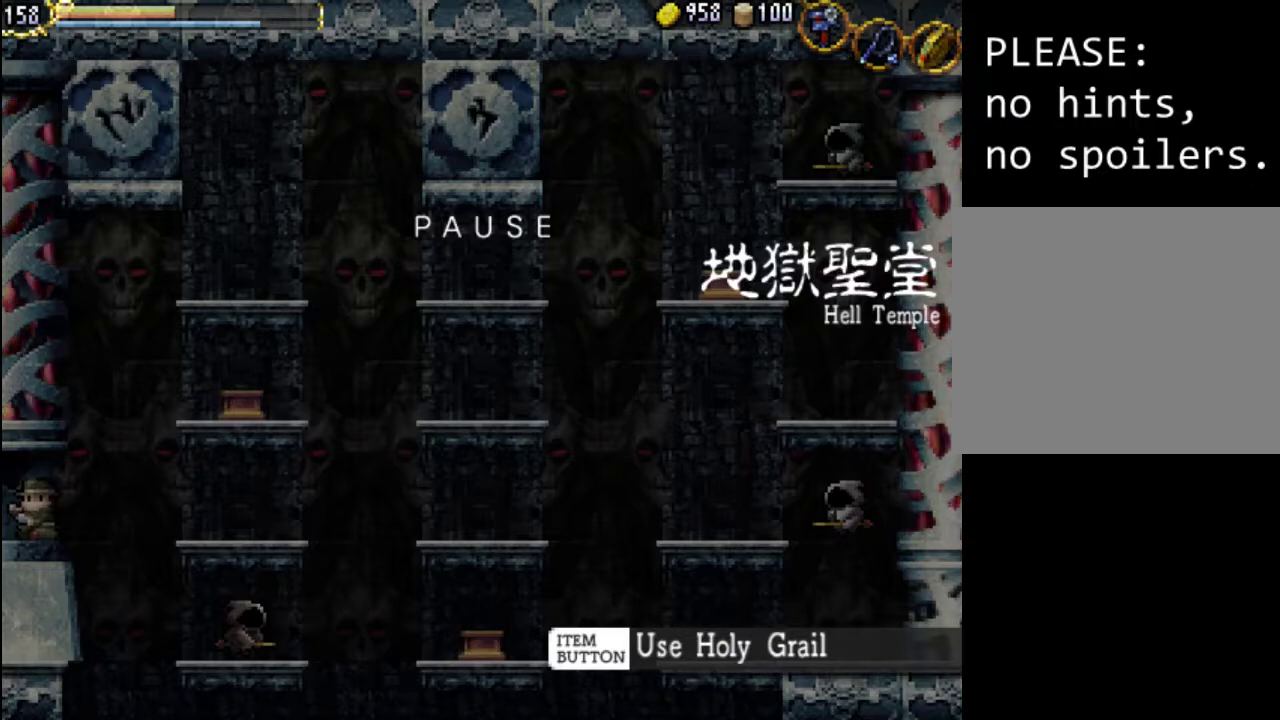
{"buttons": [], "events": []}
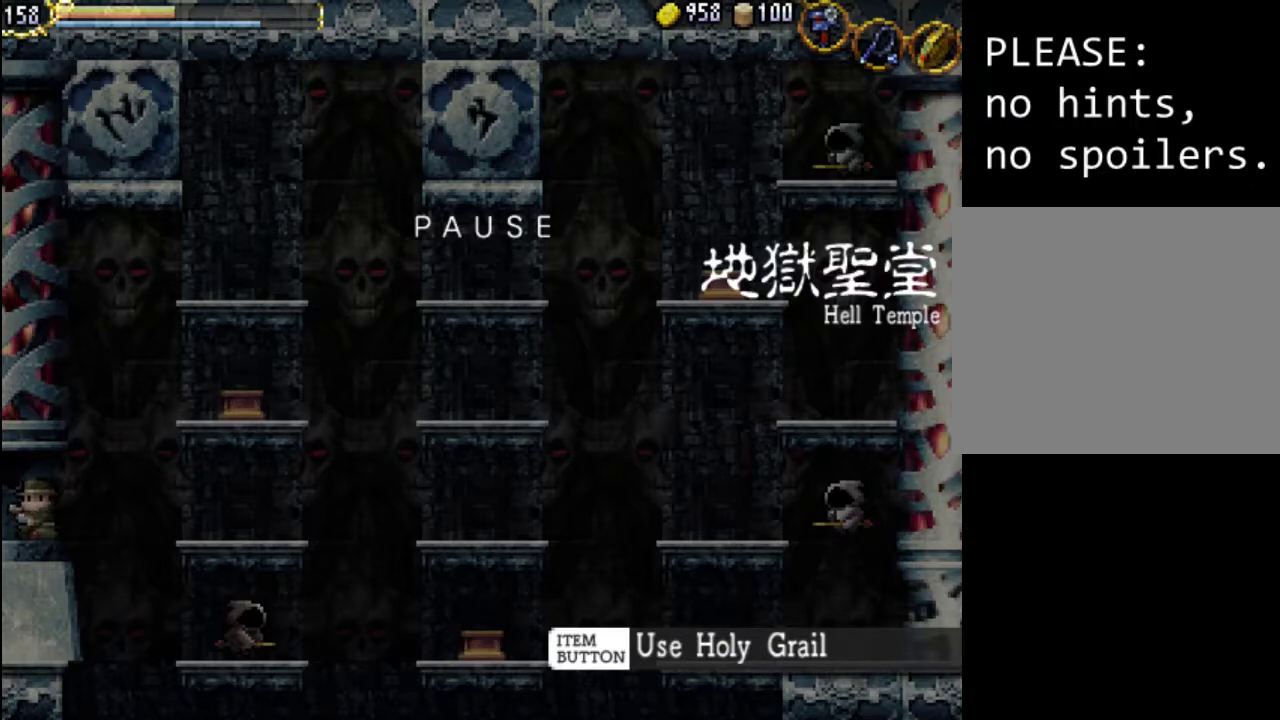
{"buttons": ["DPAD_LEFT"], "events": [[133, "SELECT", "down"], [233, "SELECT", "up"], [333, "DPAD_LEFT", "down"]]}
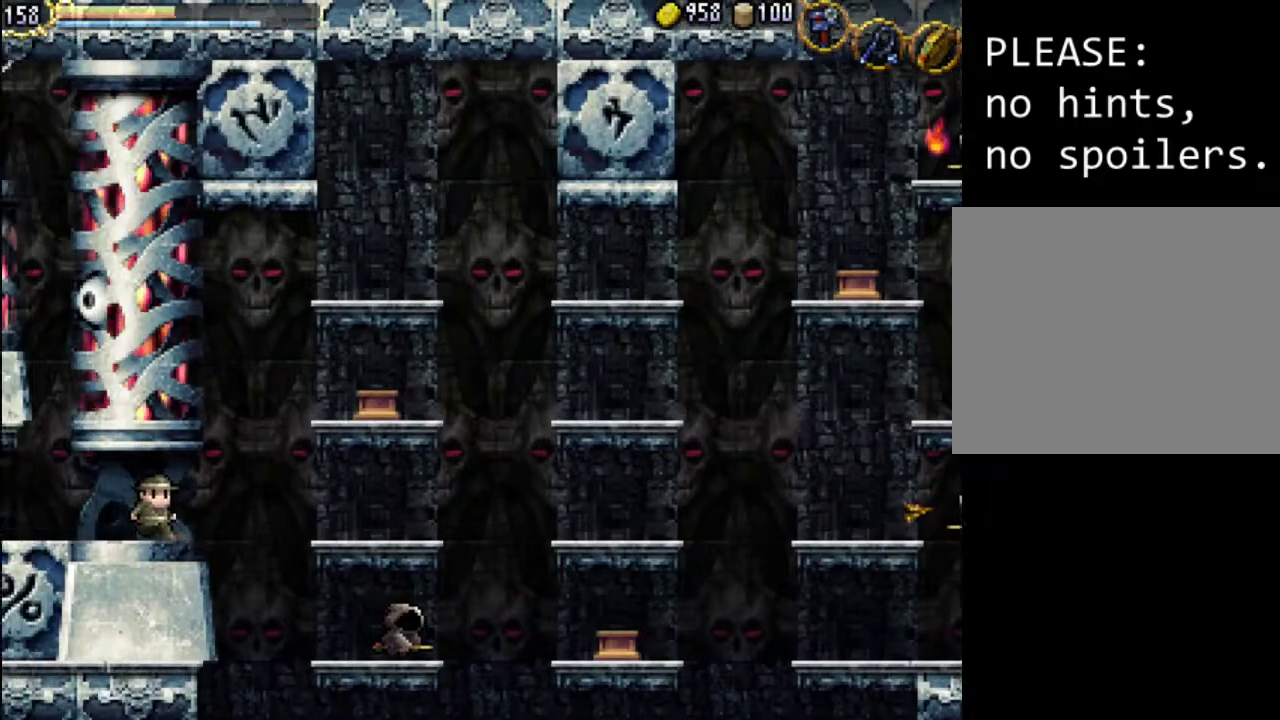
{"buttons": [], "events": [[100, "DPAD_LEFT", "up"]]}
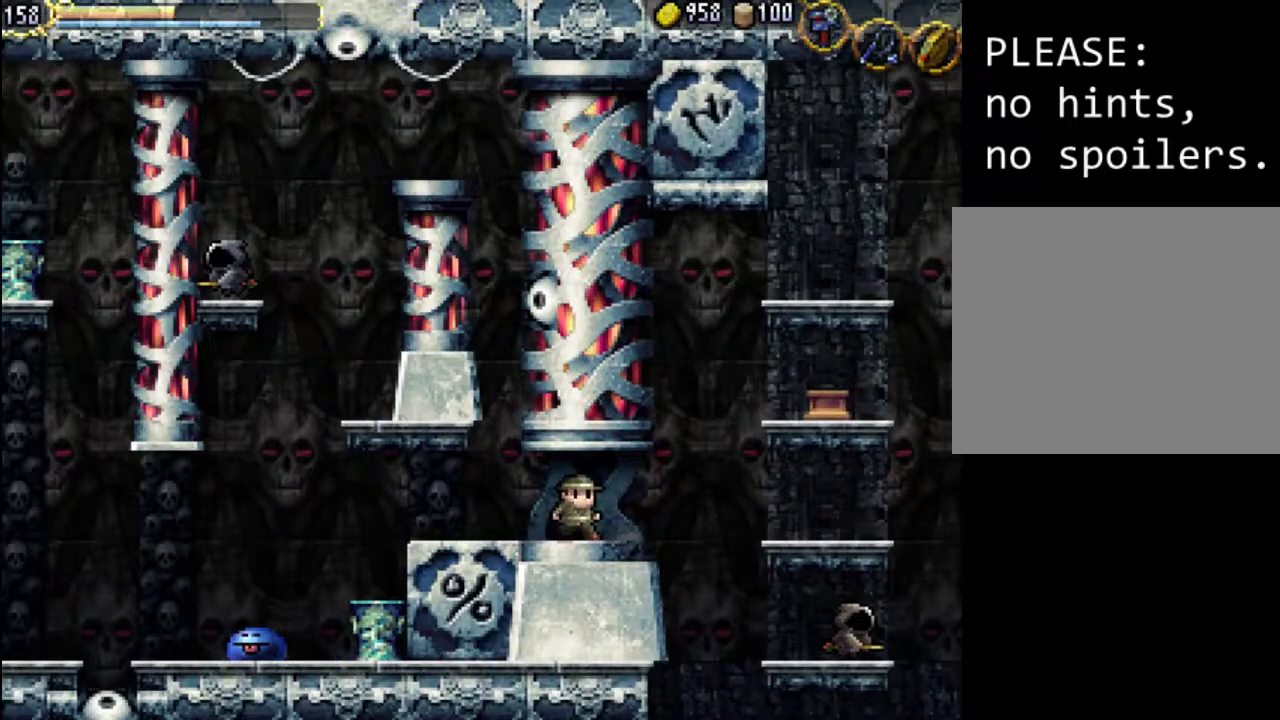
{"buttons": ["DPAD_DOWN"], "events": [[500, "DPAD_DOWN", "down"]]}
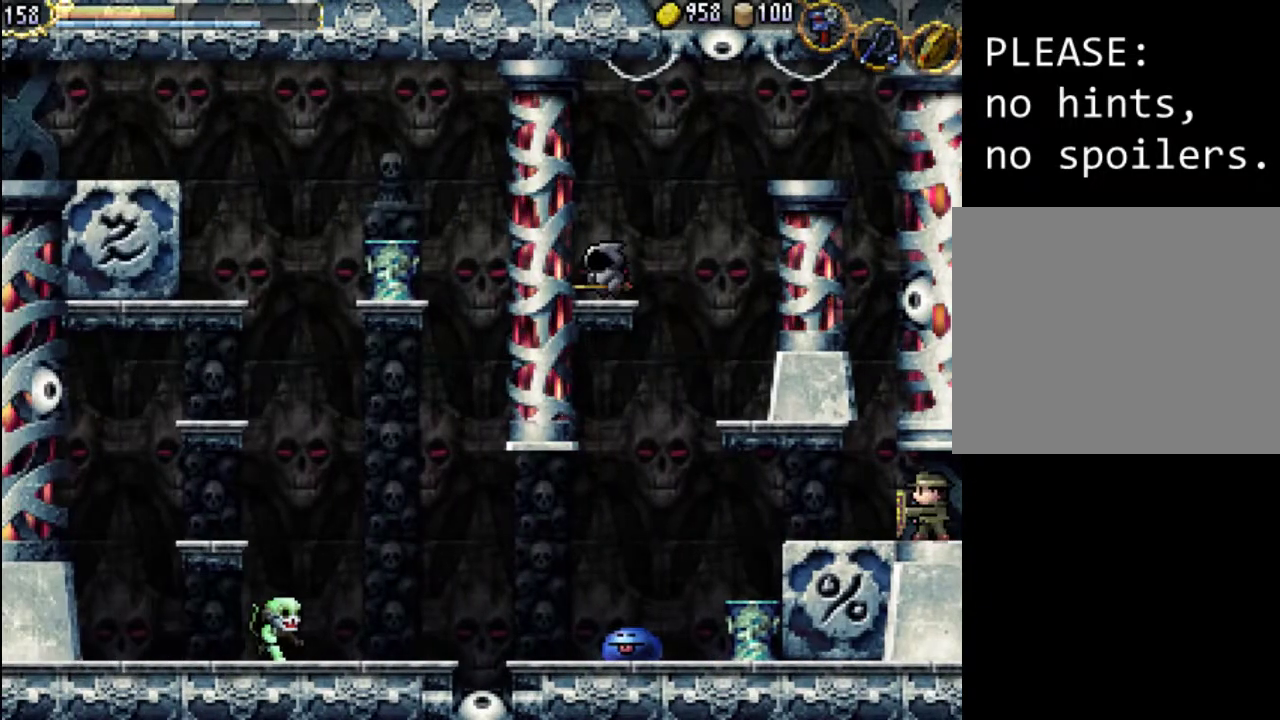
{"buttons": [], "events": [[133, "DPAD_DOWN", "up"], [267, "START", "down"], [467, "START", "up"]]}
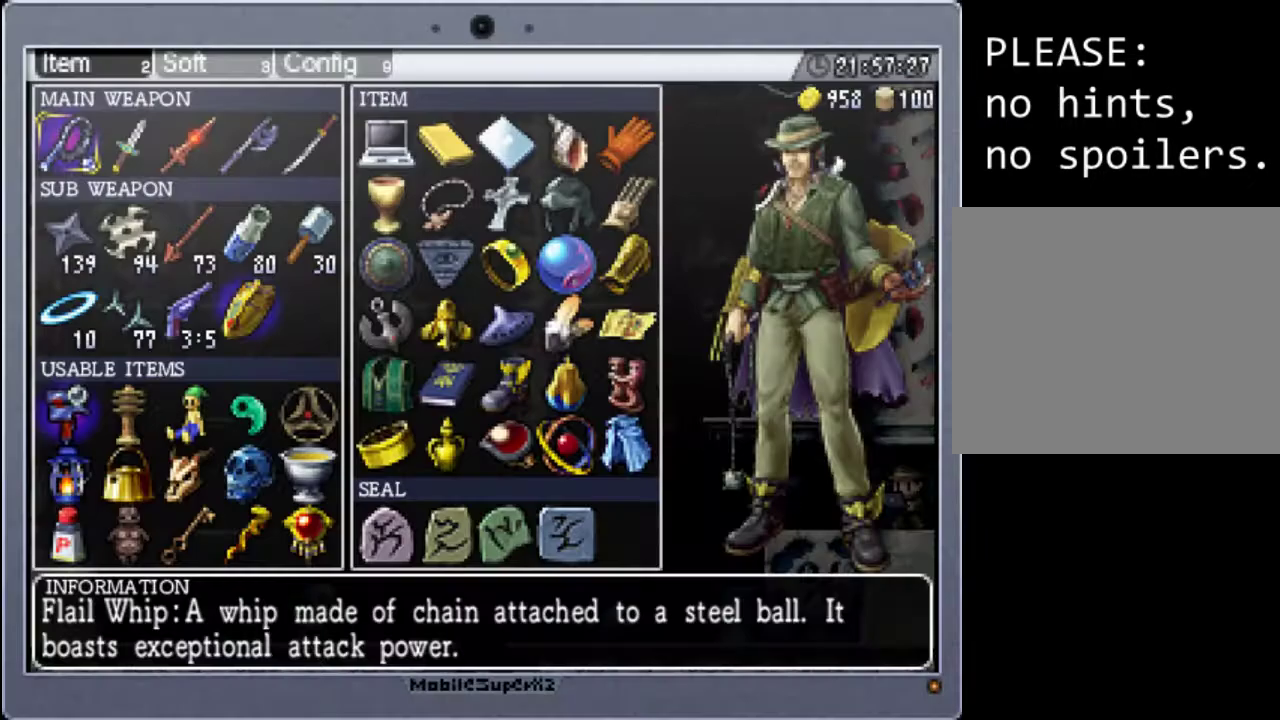
{"buttons": [], "events": [[233, "DPAD_DOWN", "down"], [367, "DPAD_DOWN", "up"]]}
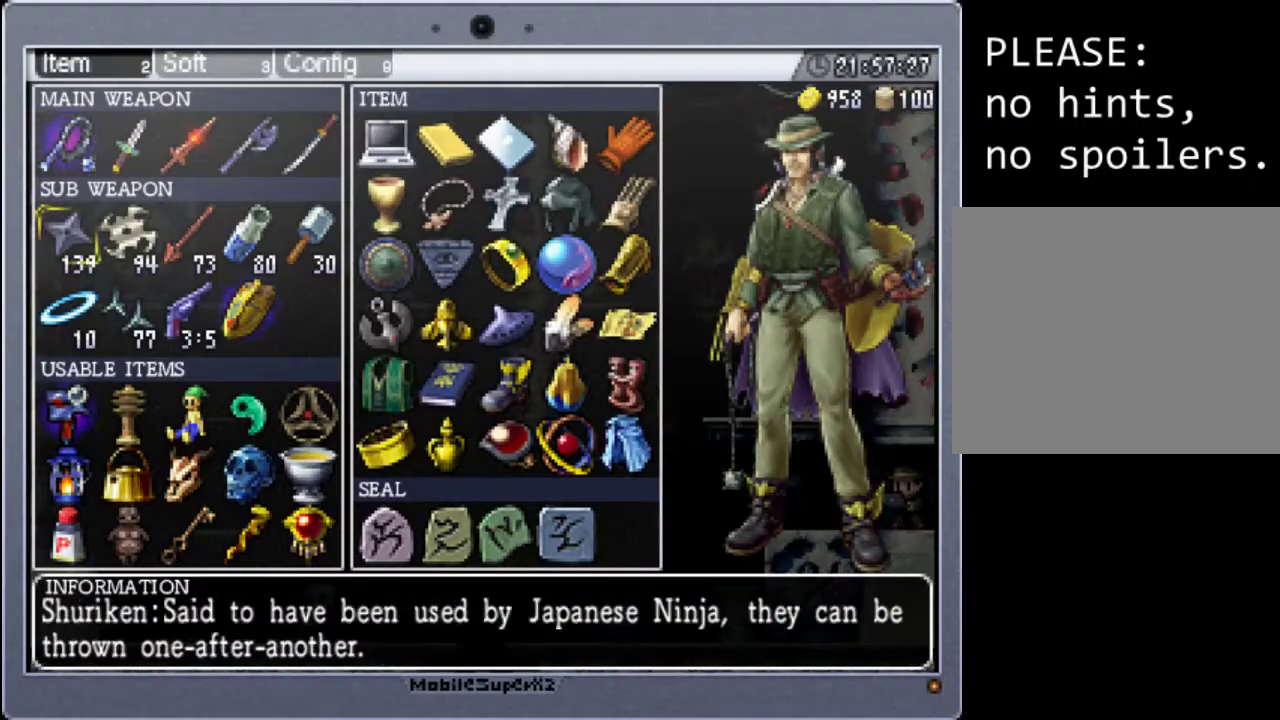
{"buttons": ["START"], "events": [[267, "A", "down"], [400, "A", "up"], [500, "START", "down"]]}
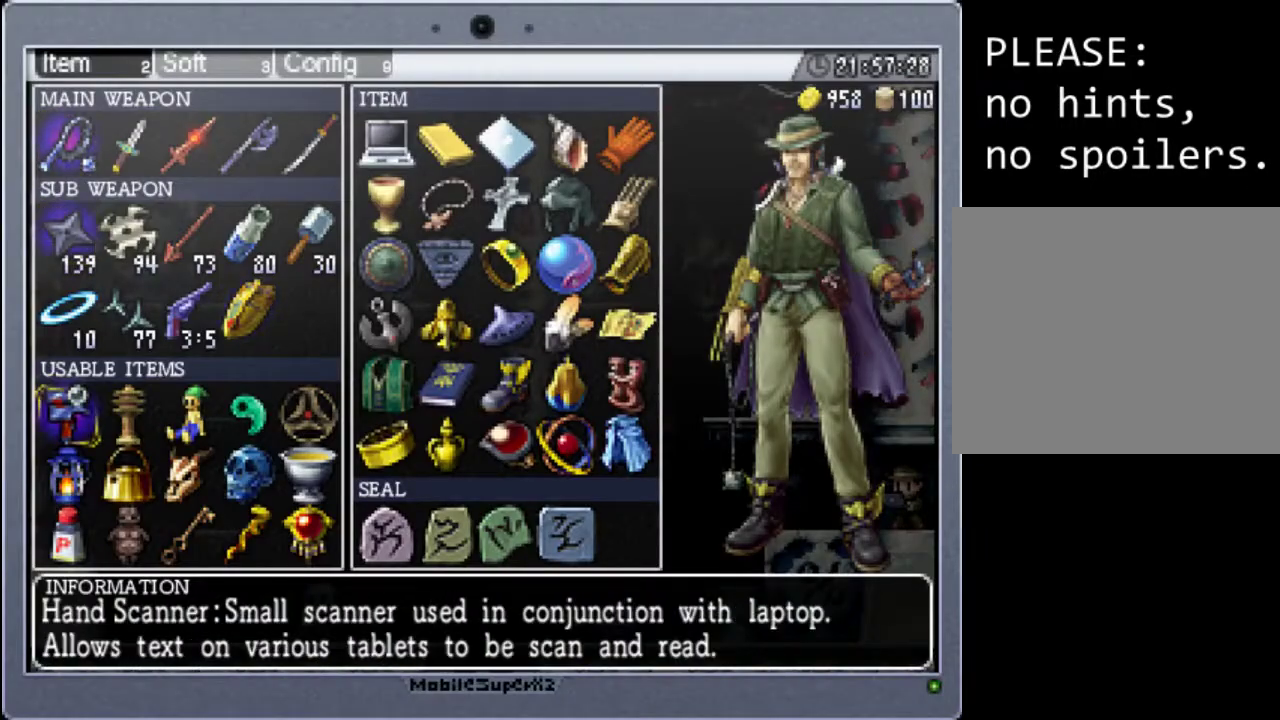
{"buttons": [], "events": [[167, "DPAD_RIGHT", "down"], [167, "START", "up"], [433, "DPAD_RIGHT", "up"]]}
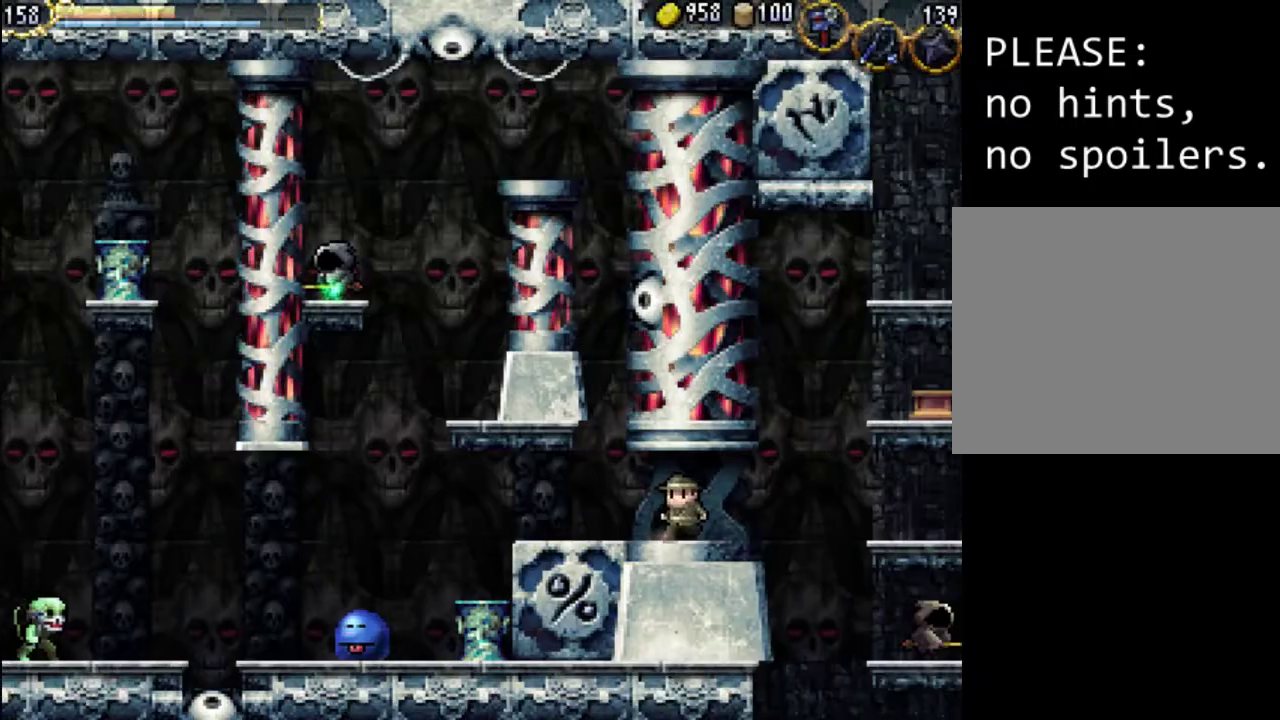
{"buttons": [], "events": []}
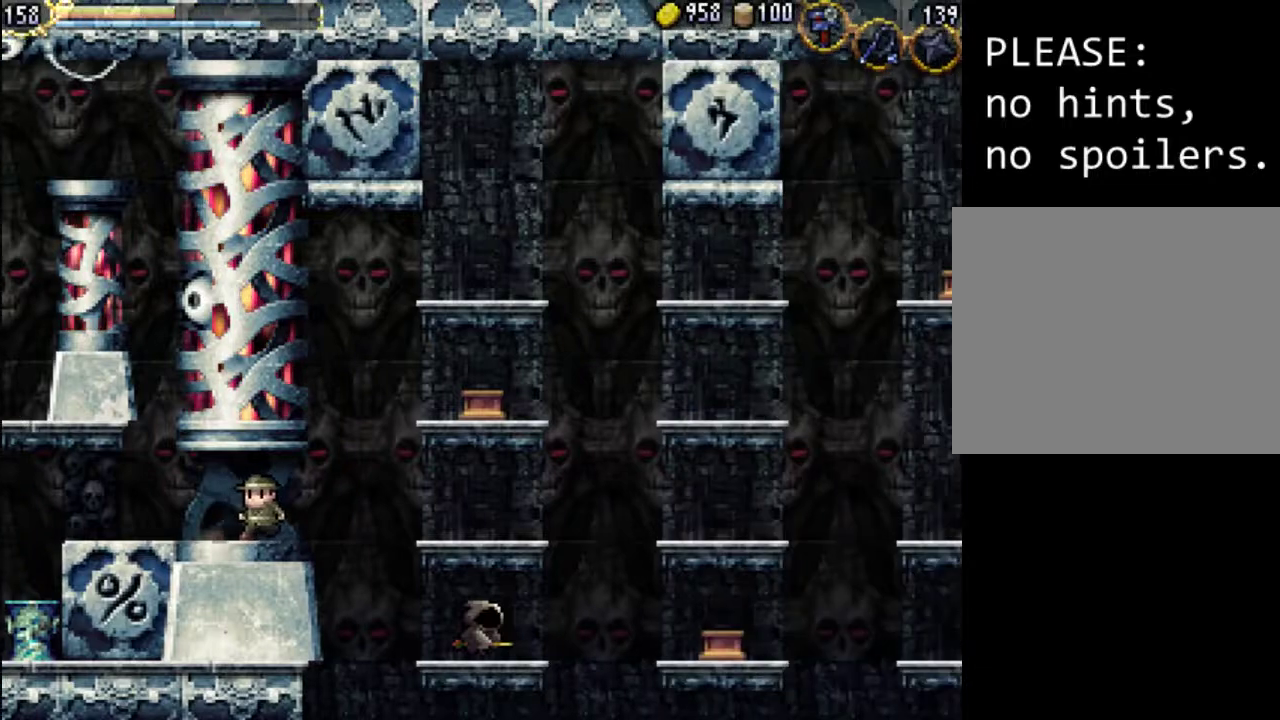
{"buttons": [], "events": [[167, "DPAD_RIGHT", "down"], [200, "DPAD_RIGHT", "up"], [233, "B", "down"], [300, "B", "up"], [400, "B", "down"], [433, "B", "up"]]}
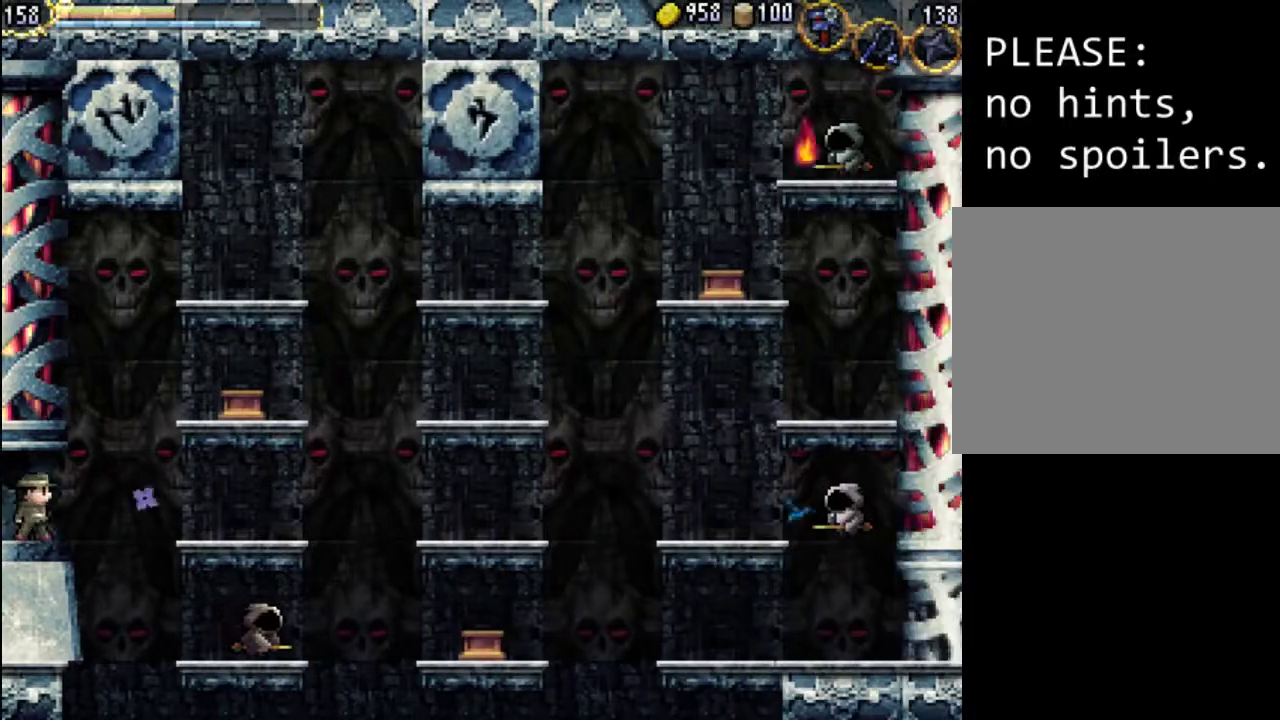
{"buttons": [], "events": [[33, "B", "down"], [67, "B", "up"], [67, "DPAD_RIGHT", "down"], [100, "DPAD_RIGHT", "up"], [167, "B", "down"], [200, "B", "up"], [233, "B", "down"], [333, "B", "up"]]}
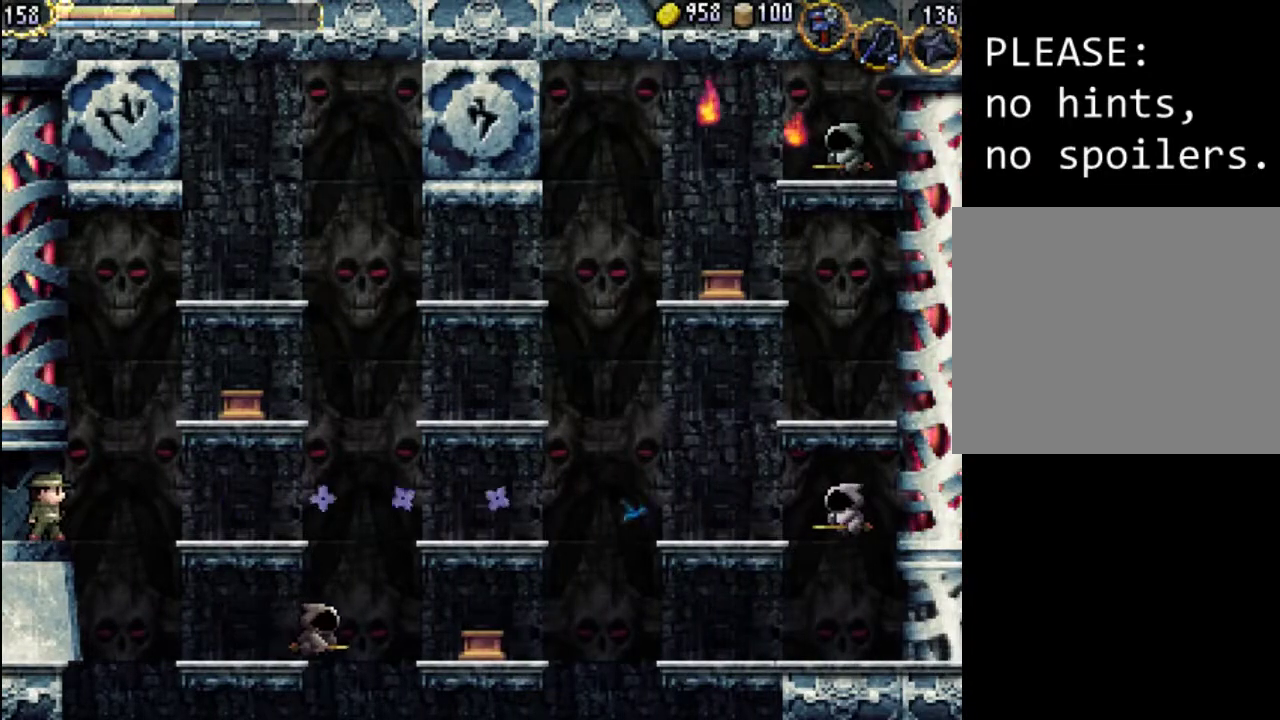
{"buttons": [], "events": [[33, "SELECT", "down"], [200, "SELECT", "up"]]}
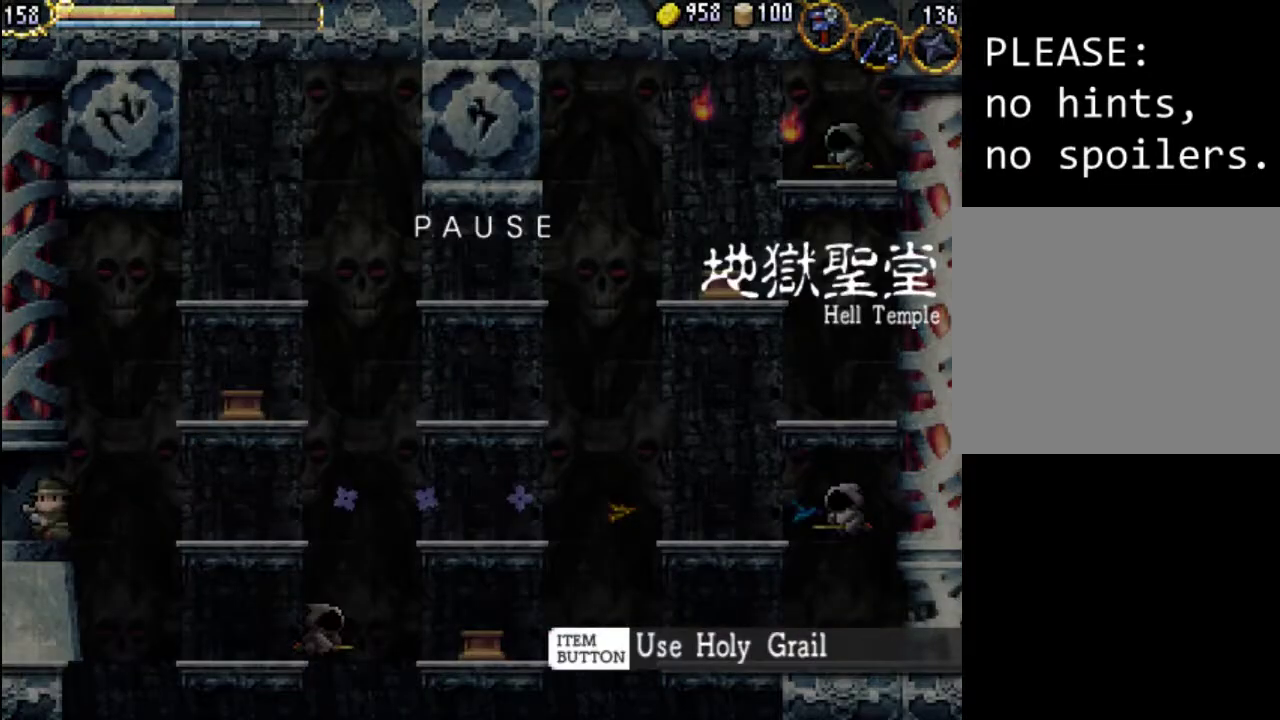
{"buttons": [], "events": [[67, "SELECT", "down"], [167, "SELECT", "up"]]}
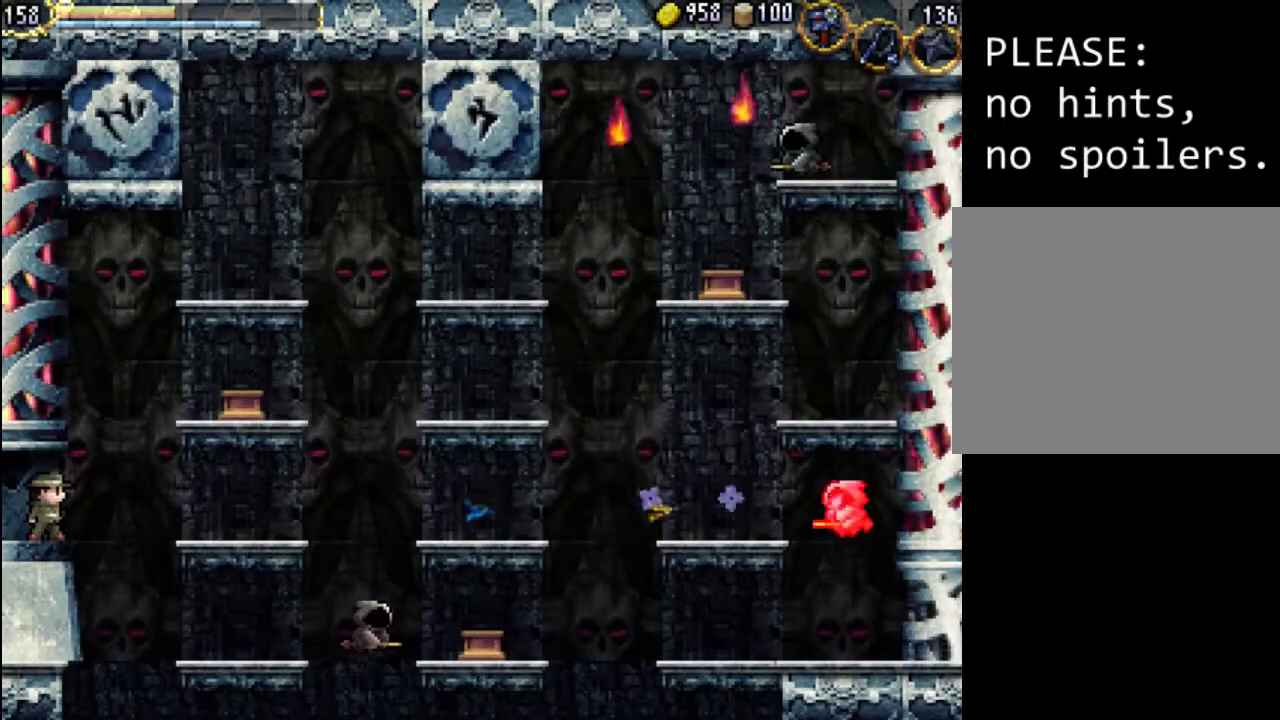
{"buttons": [], "events": [[233, "SELECT", "down"], [367, "SELECT", "up"]]}
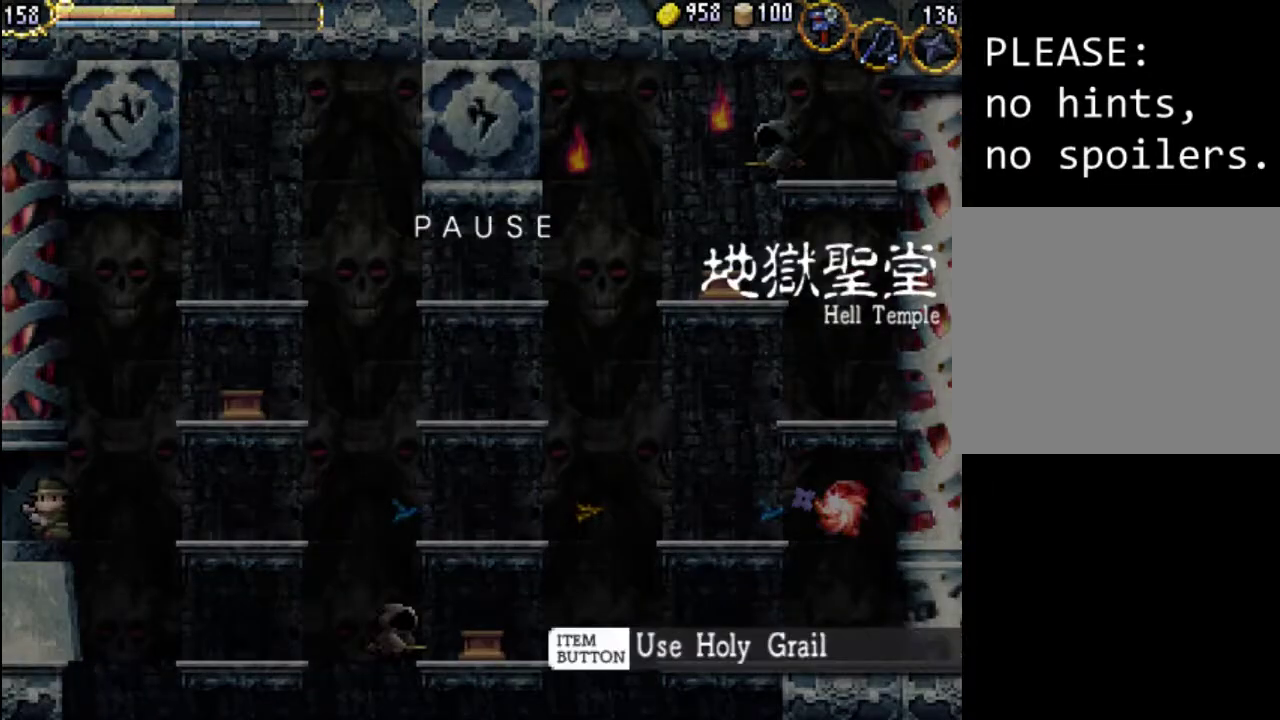
{"buttons": [], "events": [[267, "SELECT", "down"], [400, "SELECT", "up"]]}
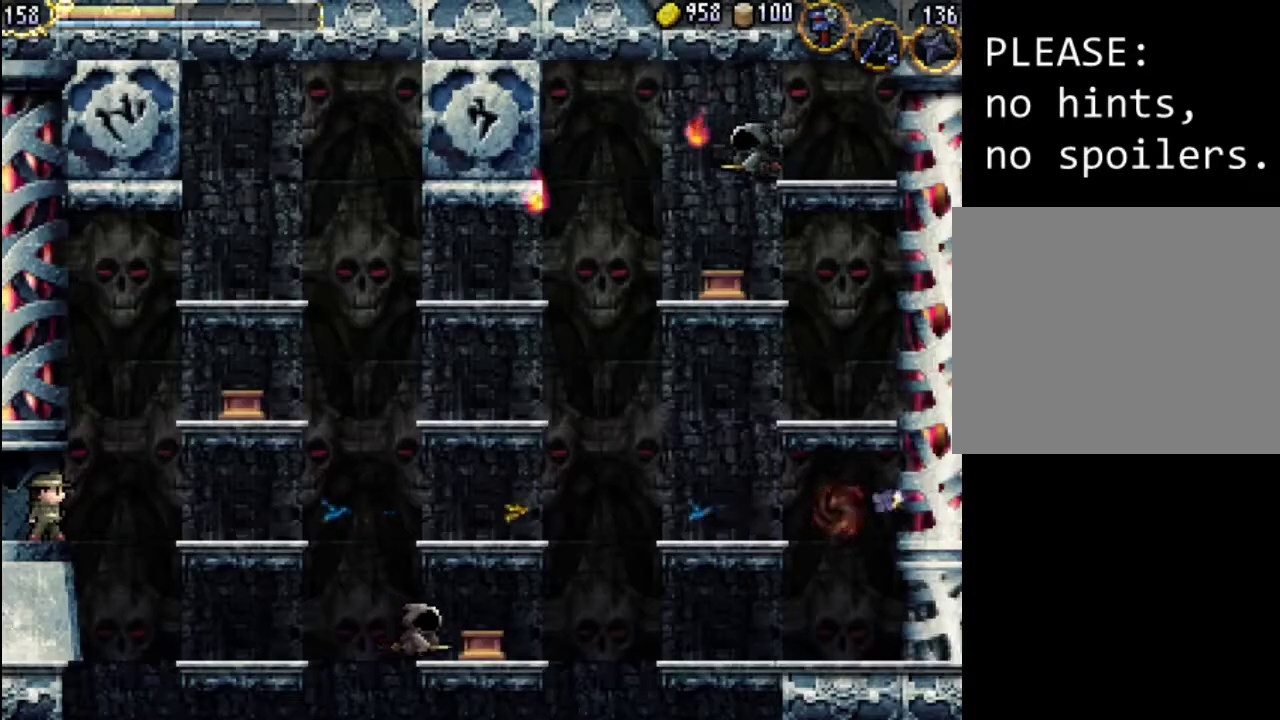
{"buttons": [], "events": [[367, "B", "down"], [467, "B", "up"]]}
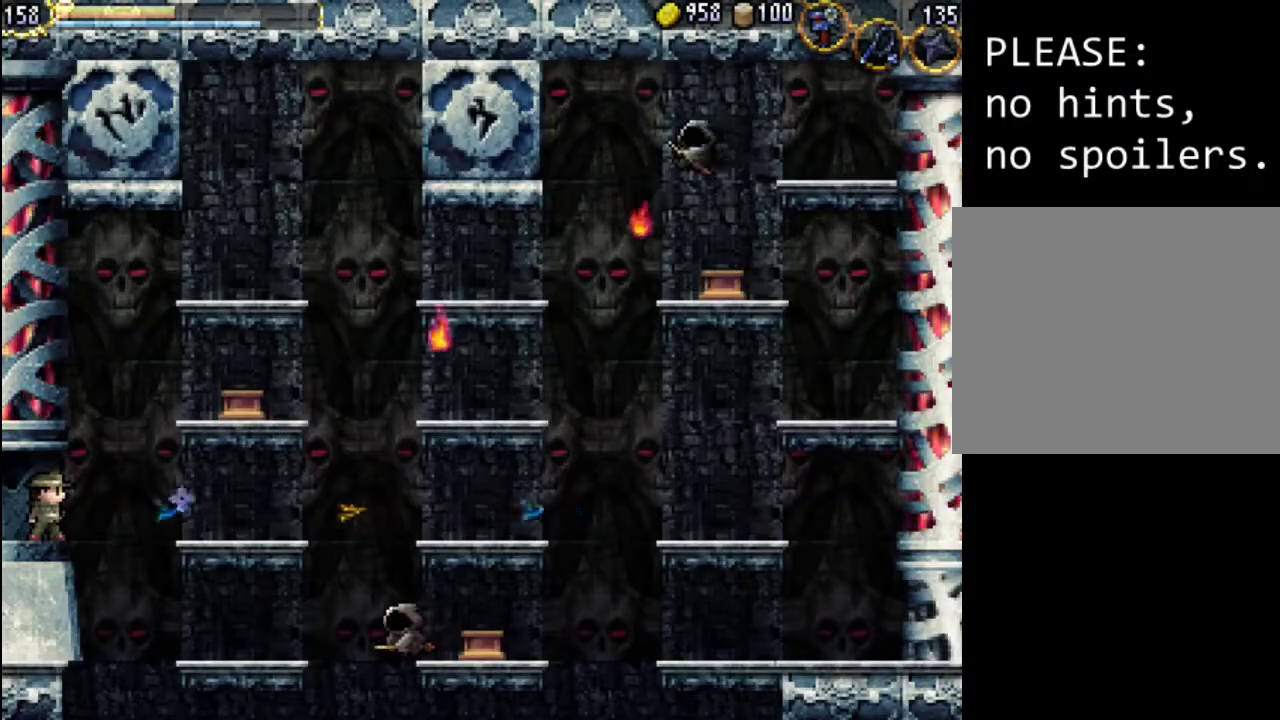
{"buttons": ["START"], "events": [[167, "SELECT", "down"], [267, "SELECT", "up"], [333, "START", "down"]]}
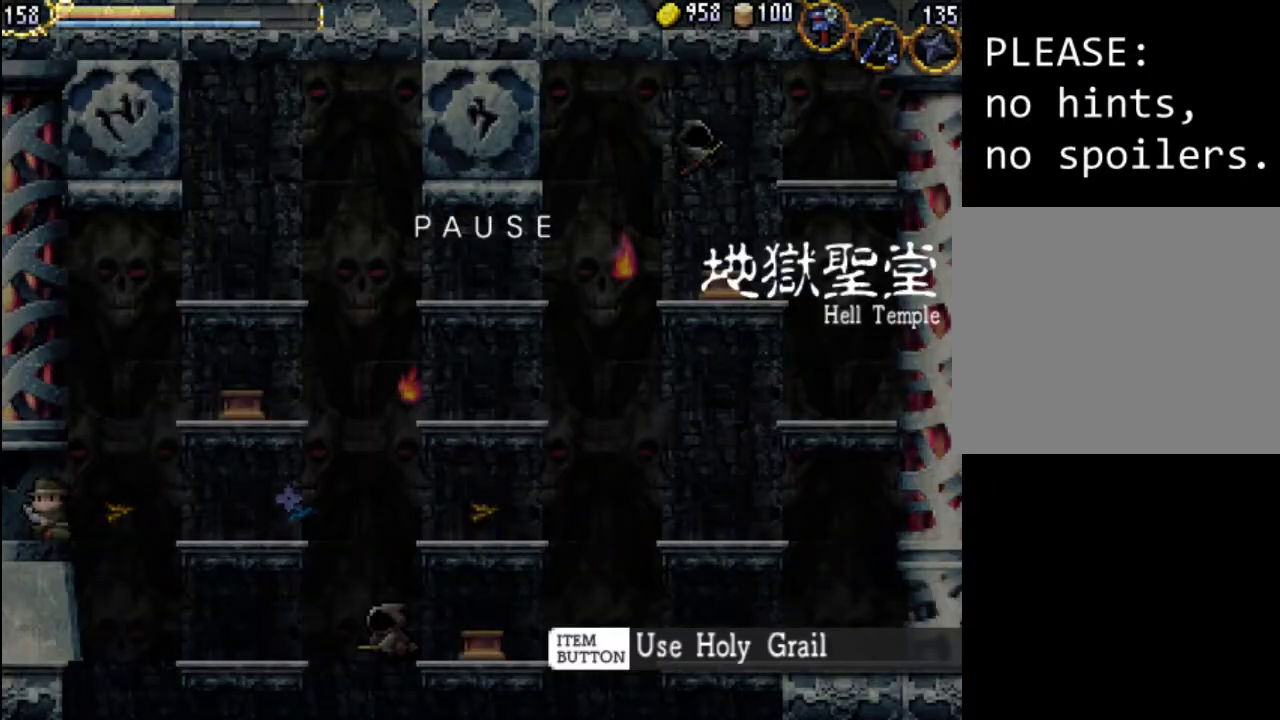
{"buttons": [], "events": [[67, "START", "up"], [233, "DPAD_DOWN", "down"], [333, "DPAD_DOWN", "up"]]}